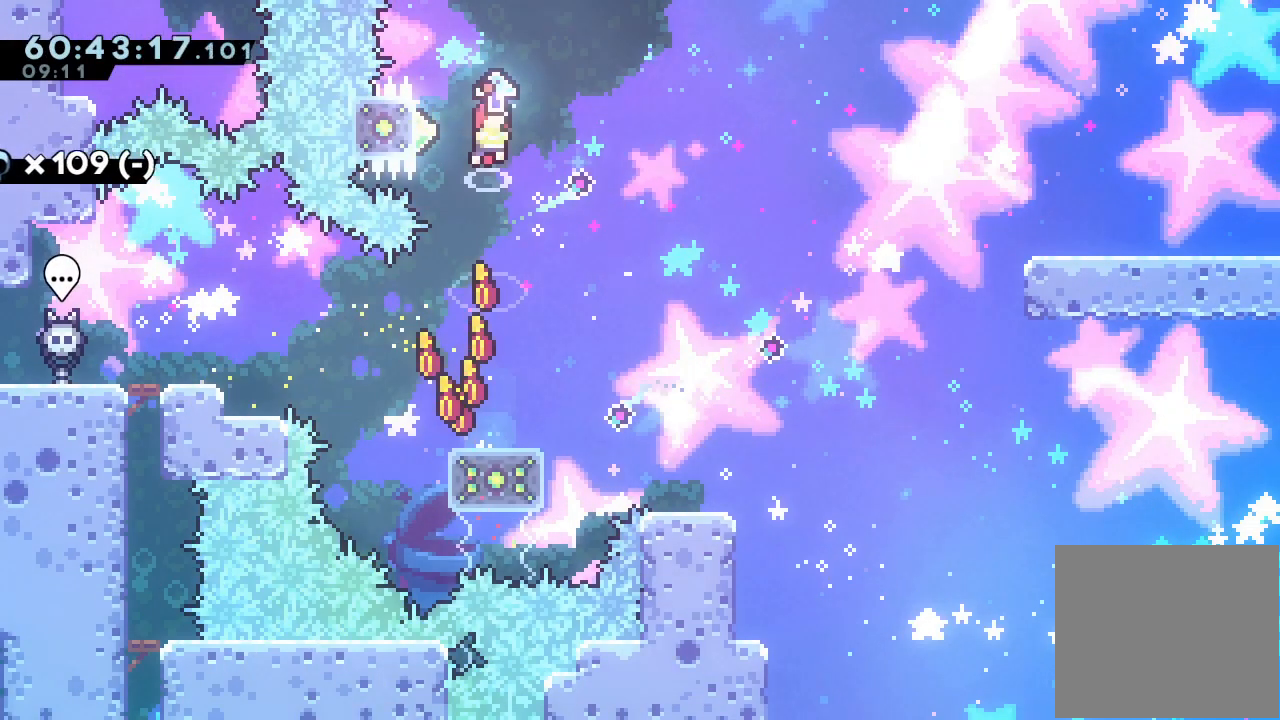
Gameplay with keyboard; each line is a JSON object with the keys held at the frame after it. "events" lists presses ("down") and releases ("up") of "a", "d", "down", "e", "f", "left", "r", "right", "s", "space", "up" and "w" between this image and that frame as [ms after this image, input, new state], when the widget could be followed in between. No other keys are recorded. Mouse input is not recorded.
{"keys": ["d"], "events": [[67, "d", "up"], [267, "d", "down"]]}
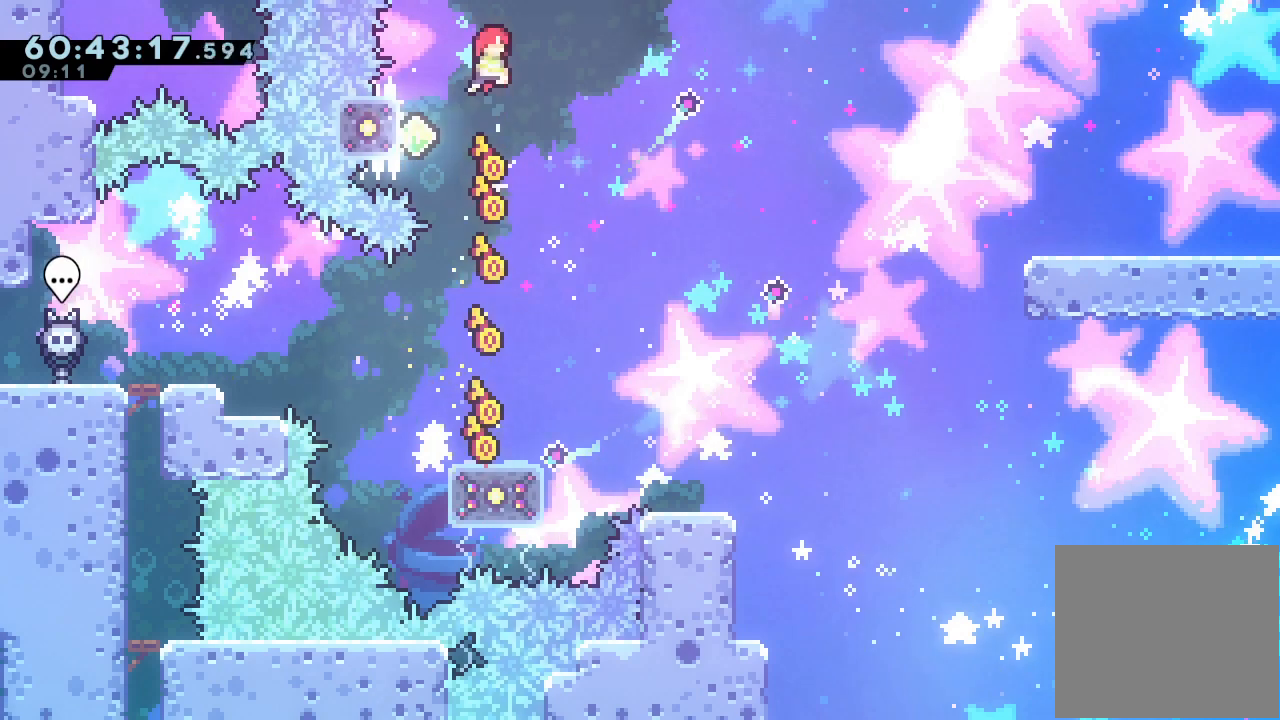
{"keys": ["d", "down", "right"], "events": [[133, "left", "down"], [233, "d", "up"], [267, "left", "up"], [267, "s", "down"], [333, "left", "down"], [400, "s", "up"], [467, "right", "down"], [500, "d", "down"], [500, "down", "down"], [500, "left", "up"]]}
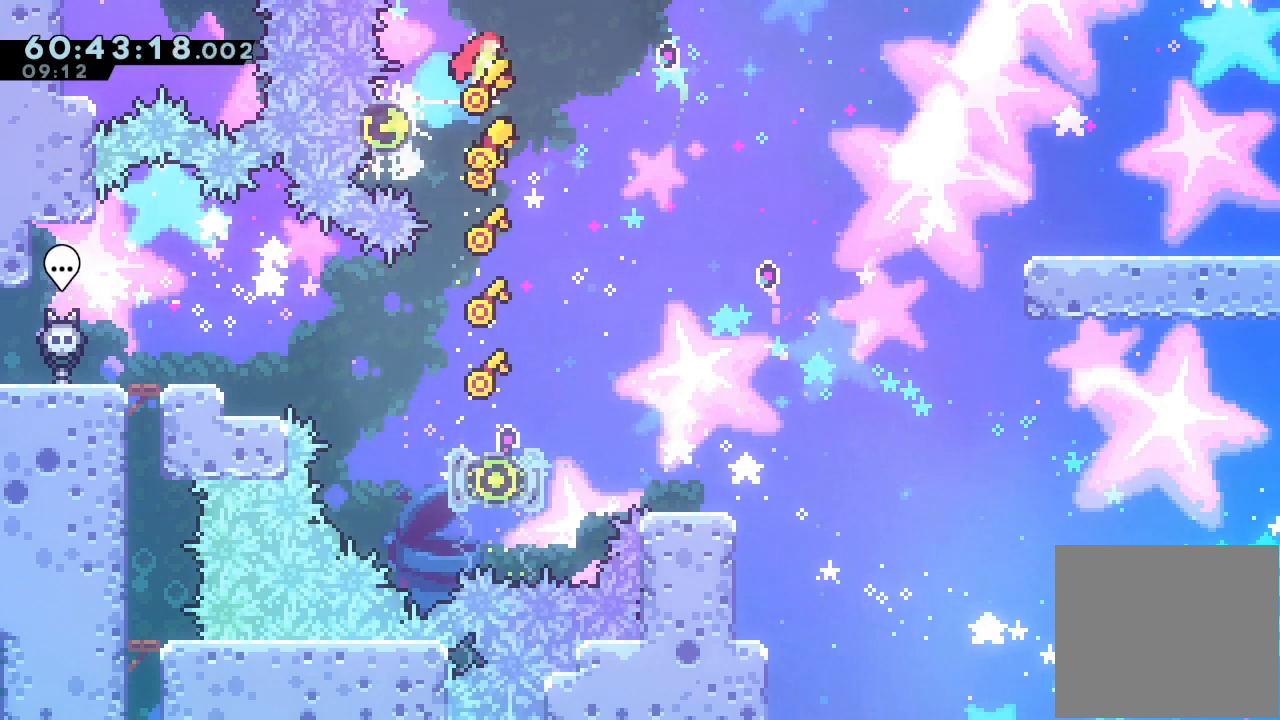
{"keys": ["d", "right"], "events": [[100, "d", "up"], [100, "s", "down"], [300, "s", "up"], [367, "down", "up"], [500, "d", "down"]]}
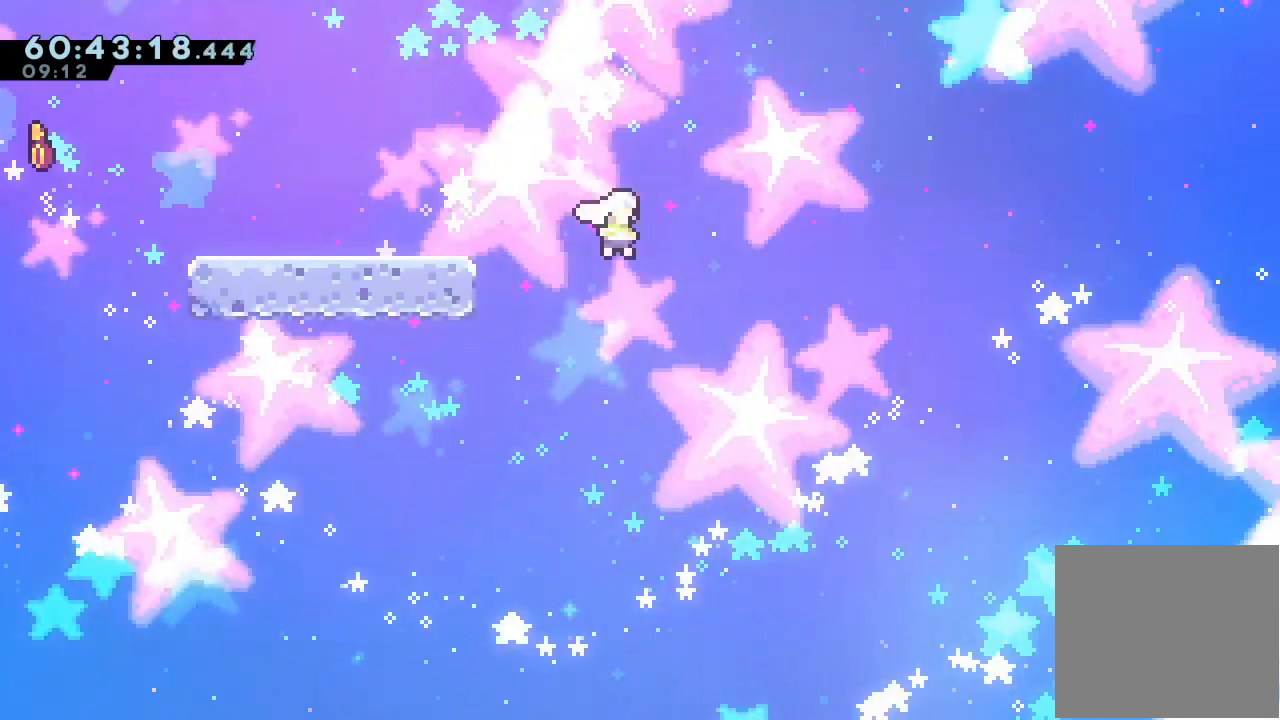
{"keys": ["d", "right"], "events": [[400, "d", "up"], [500, "d", "down"]]}
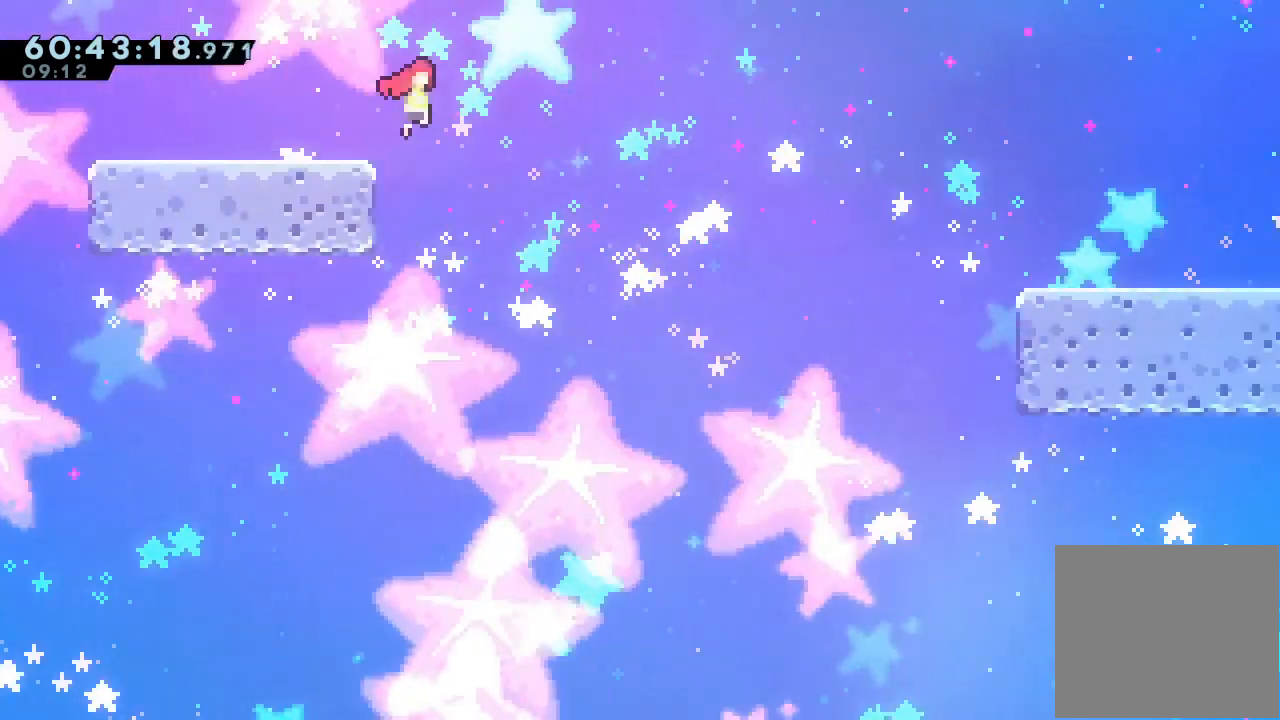
{"keys": ["d", "right"], "events": [[33, "down", "down"], [100, "s", "down"], [133, "d", "up"], [267, "s", "up"], [333, "down", "up"], [467, "d", "down"]]}
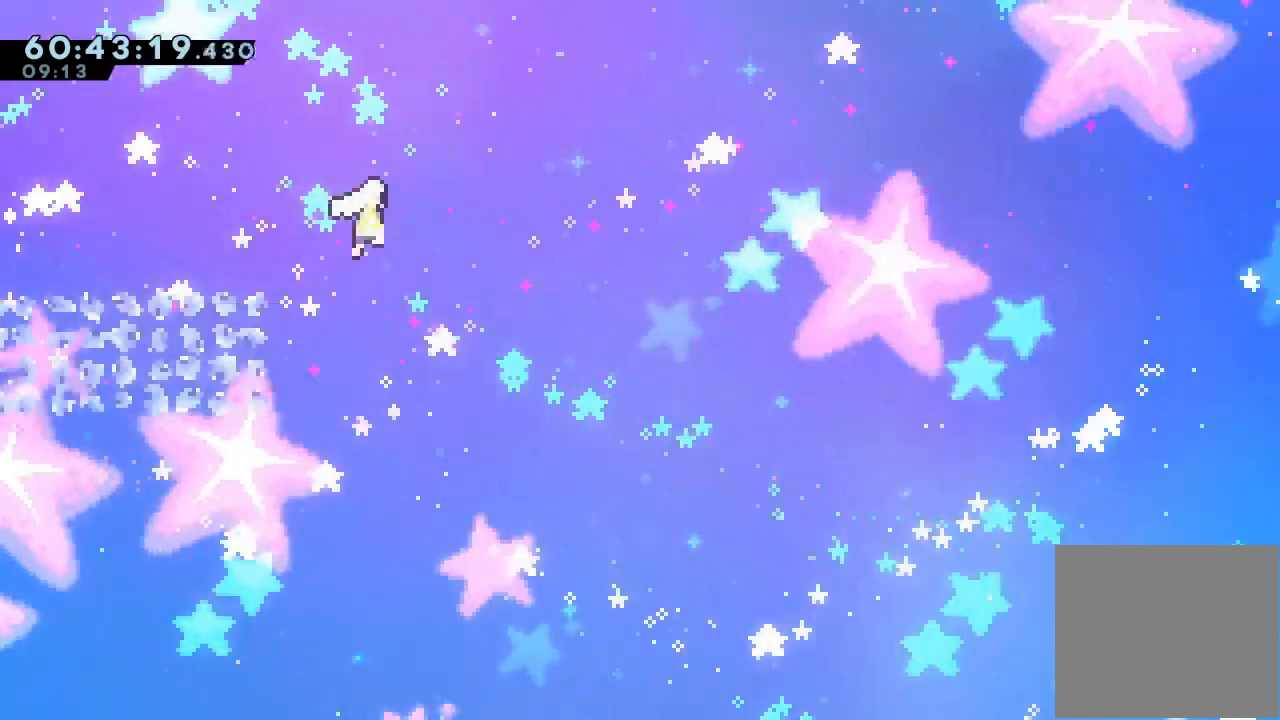
{"keys": ["d", "right"], "events": []}
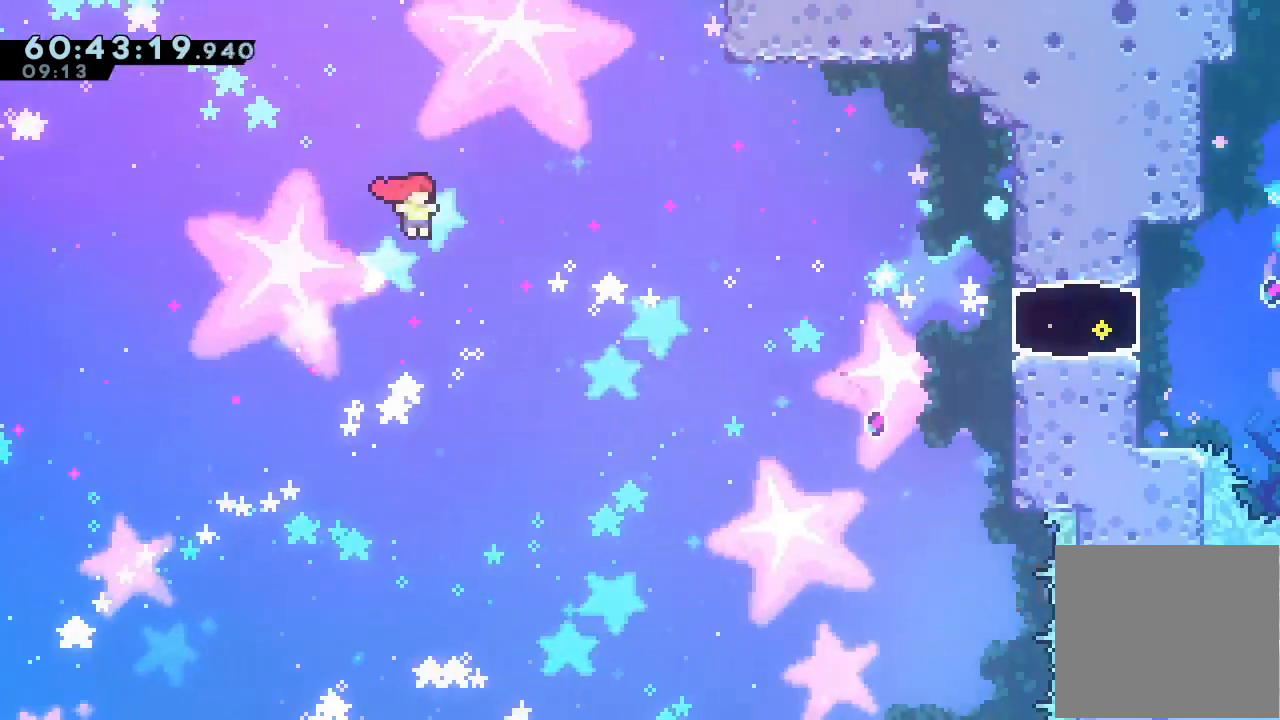
{"keys": ["a", "d", "right"], "events": [[267, "a", "down"], [300, "d", "up"], [400, "d", "down"]]}
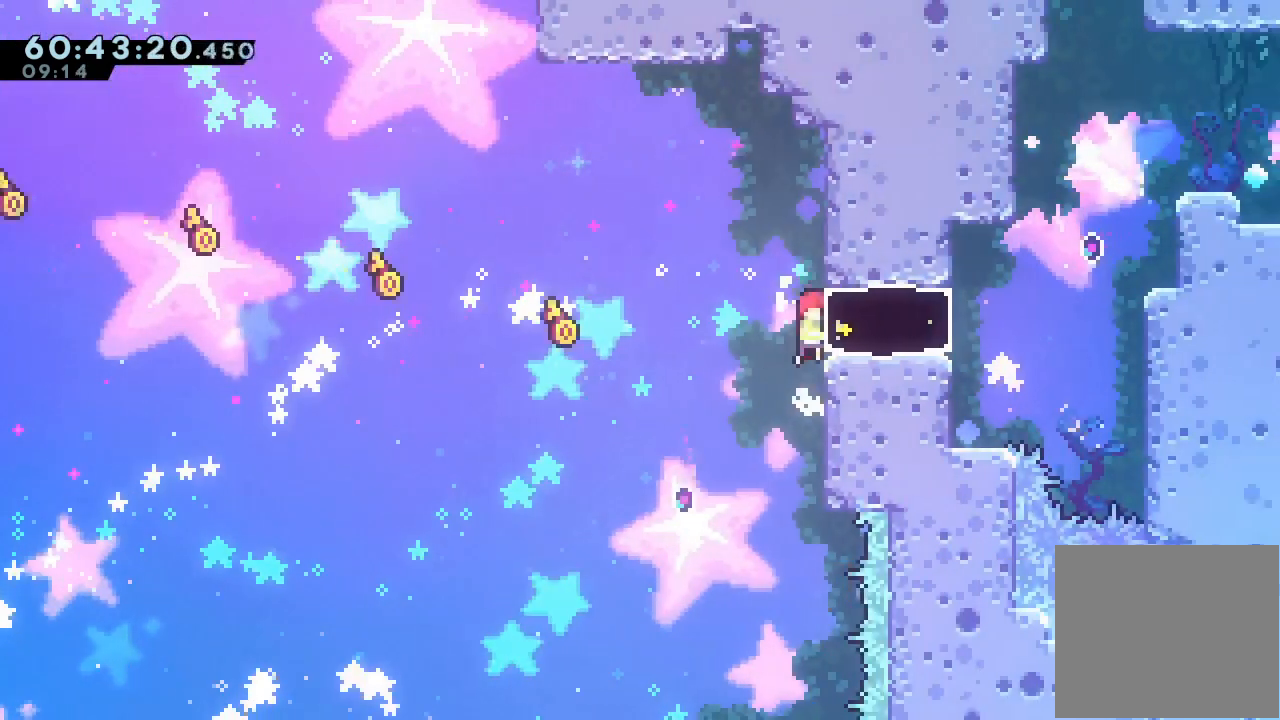
{"keys": ["a"], "events": [[100, "right", "up"], [133, "d", "up"], [333, "down", "down"], [400, "down", "up"]]}
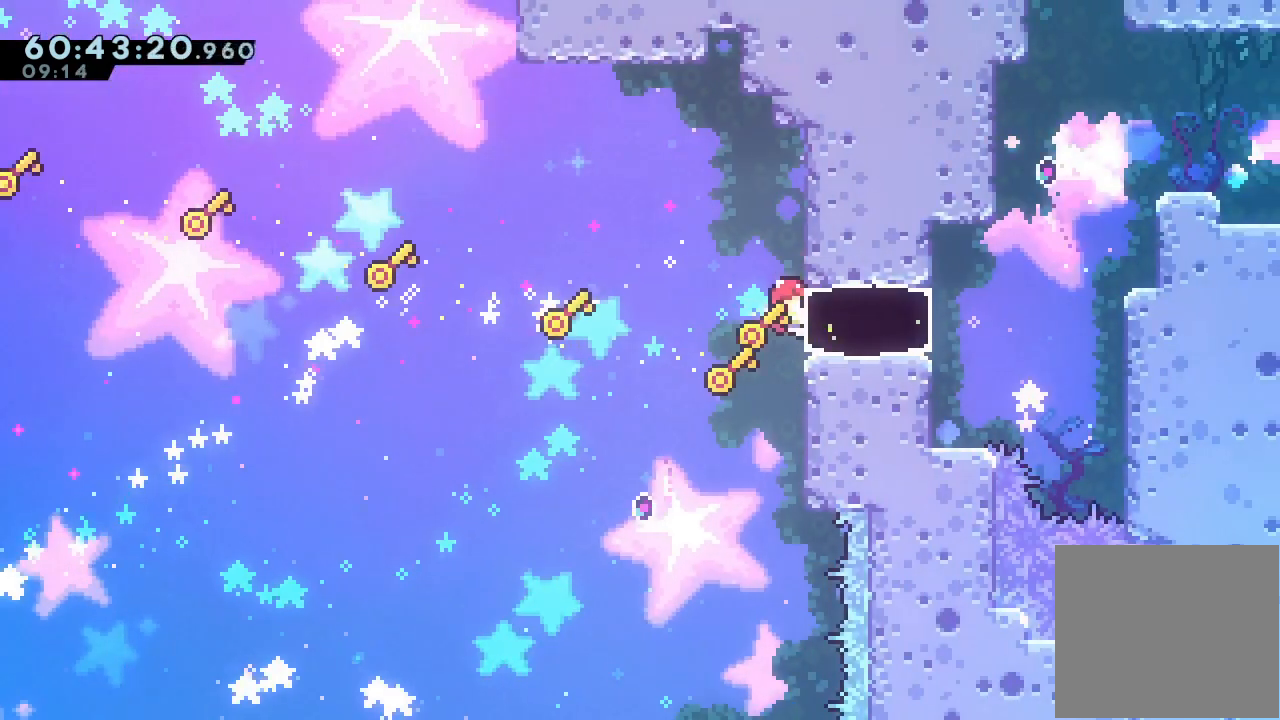
{"keys": ["a", "d", "right"], "events": [[67, "right", "down"], [67, "s", "down"], [200, "s", "up"], [300, "d", "down"]]}
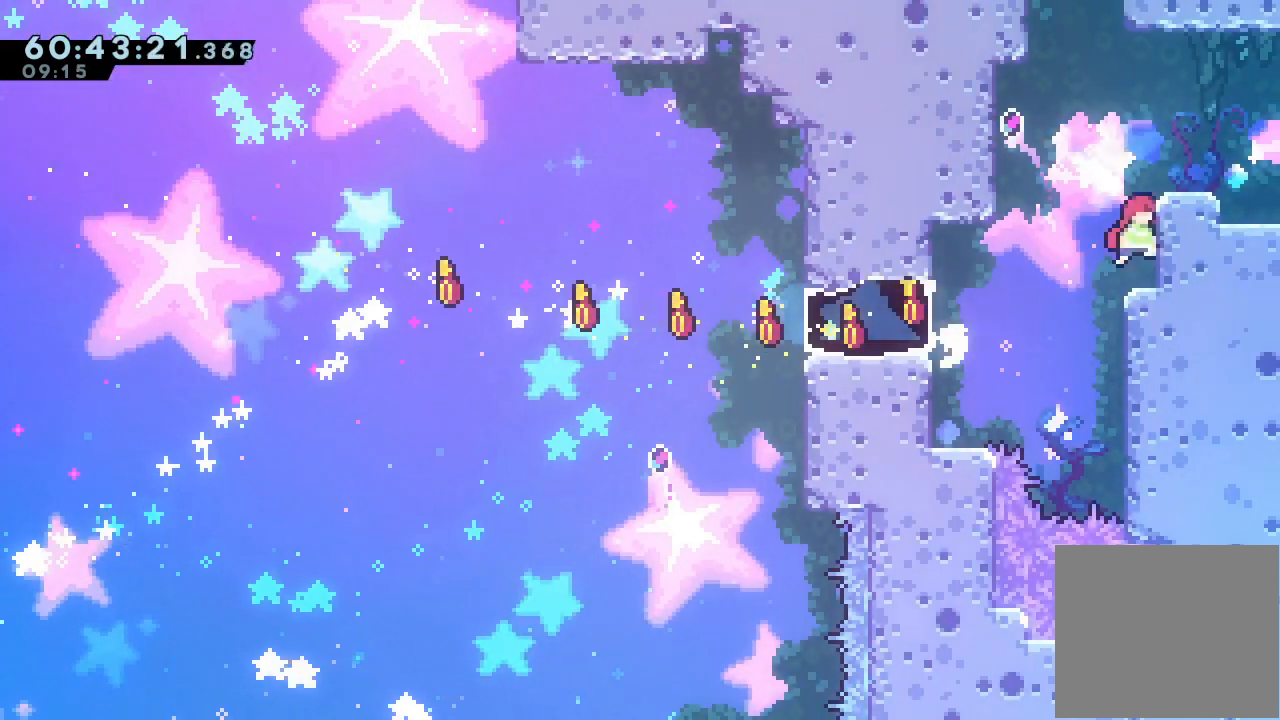
{"keys": [], "events": [[500, "a", "up"], [500, "d", "up"], [500, "right", "up"]]}
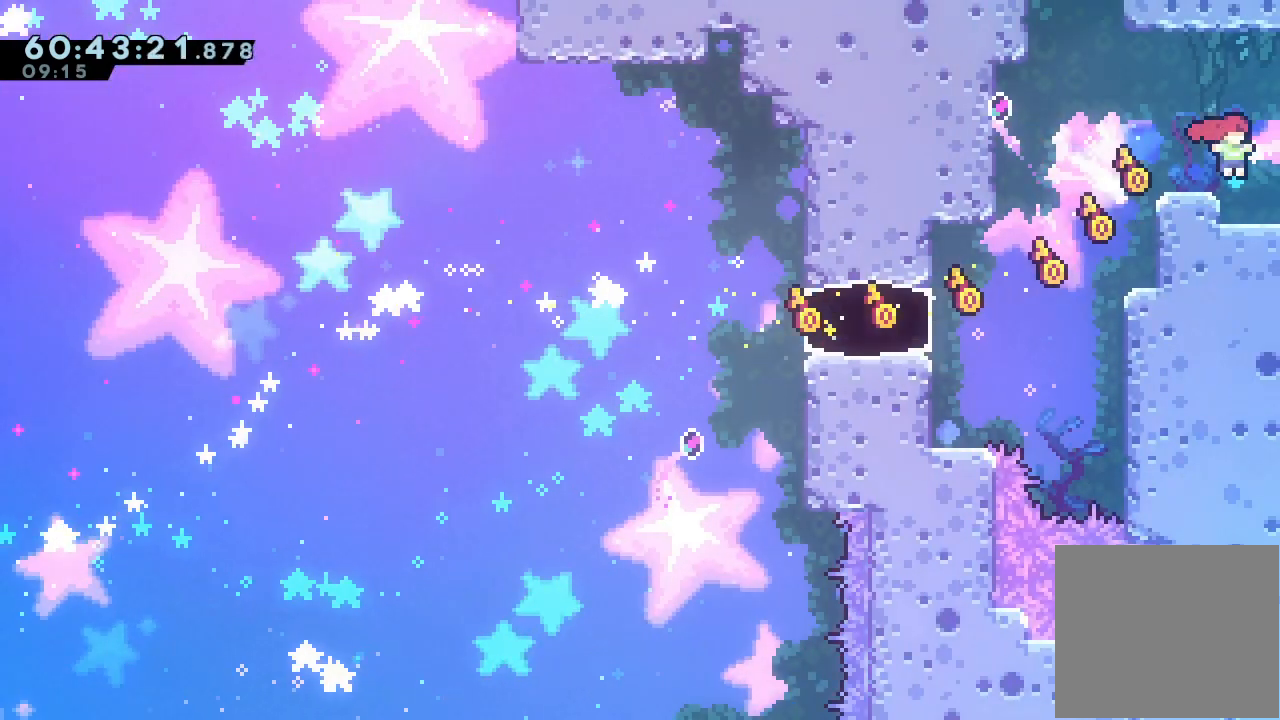
{"keys": ["d", "left"], "events": [[100, "left", "down"], [133, "left", "up"], [367, "d", "down"], [367, "left", "down"]]}
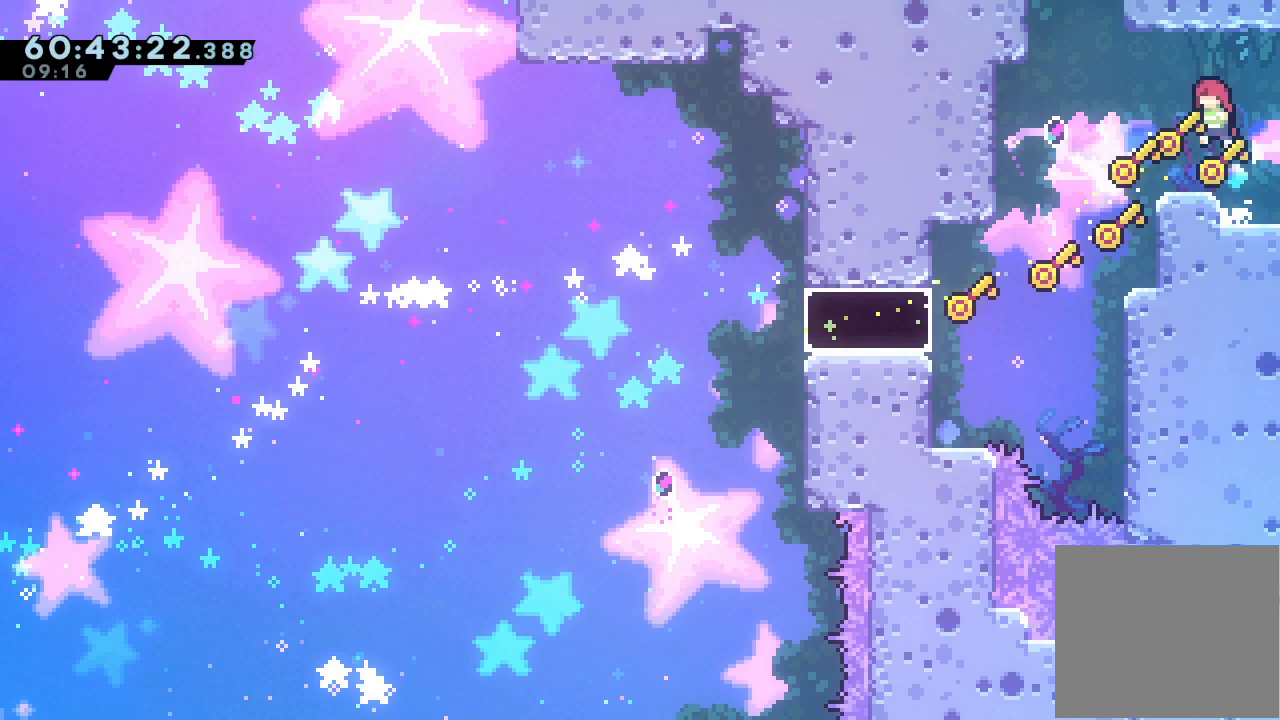
{"keys": ["s", "up"], "events": [[333, "d", "up"], [333, "s", "down"], [333, "up", "down"], [400, "left", "up"]]}
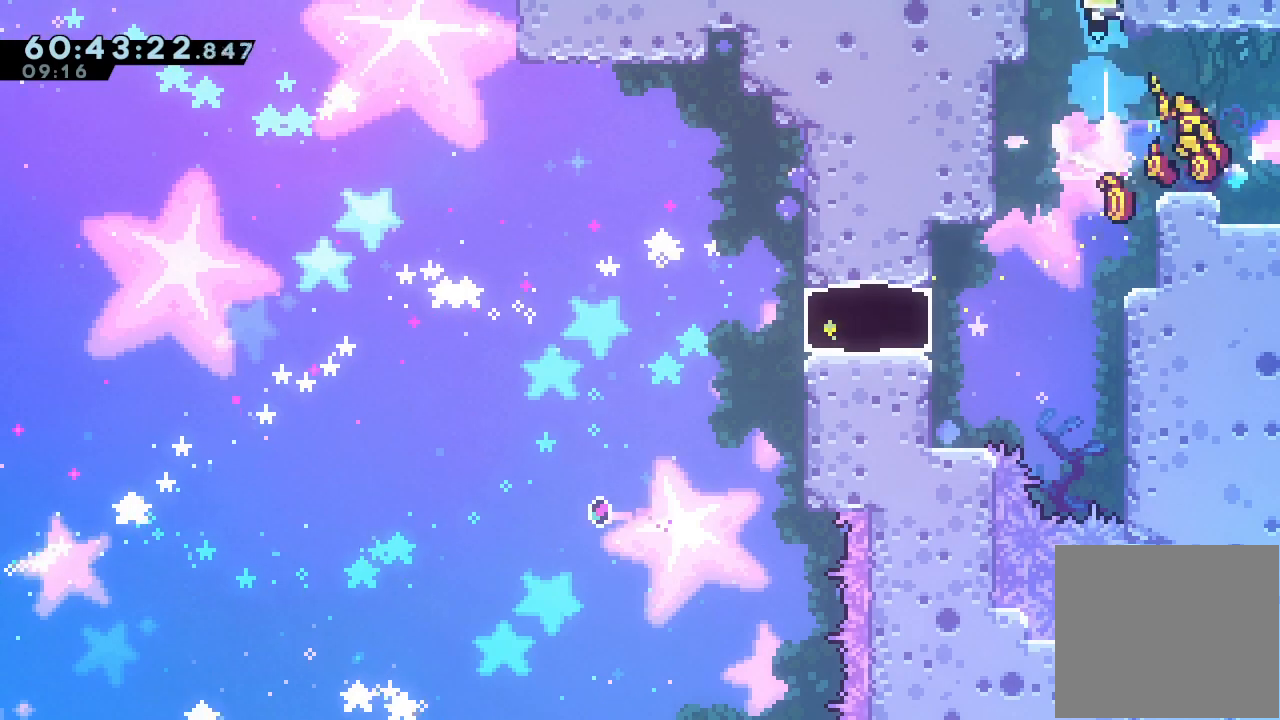
{"keys": ["right"], "events": [[267, "up", "up"], [300, "s", "up"], [433, "right", "down"]]}
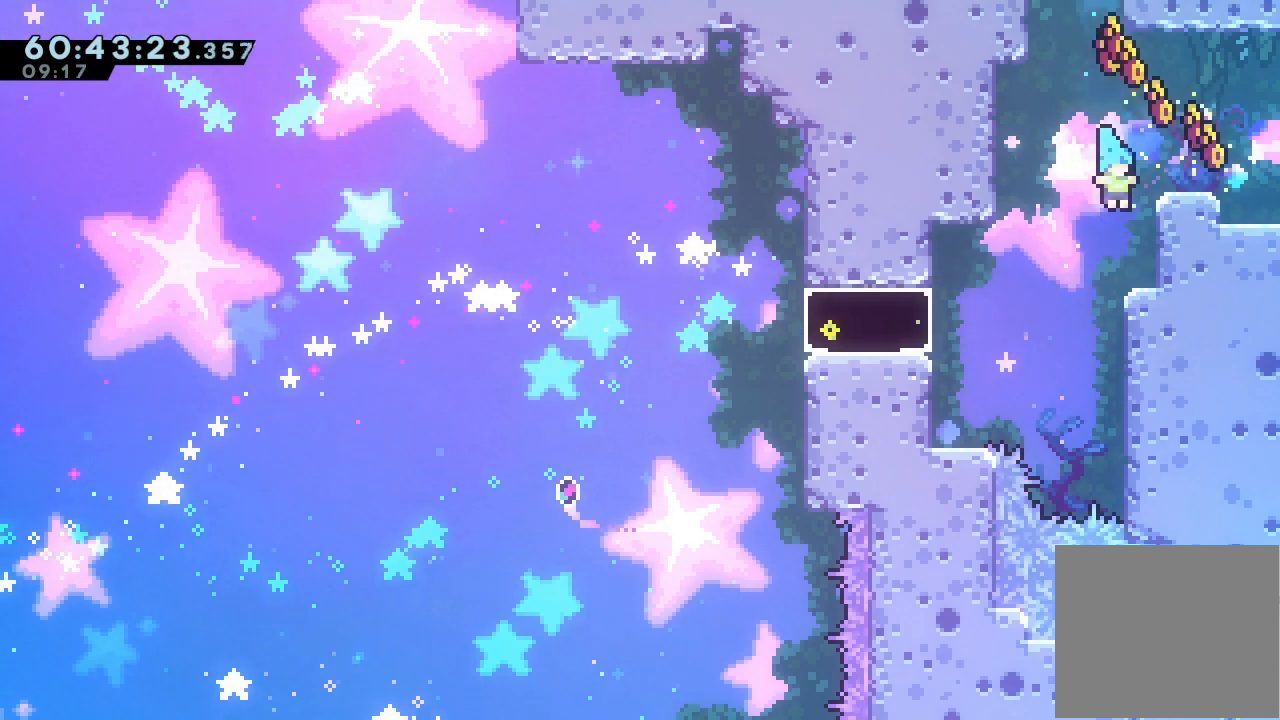
{"keys": ["a", "d", "right"], "events": [[100, "a", "down"], [167, "d", "down"]]}
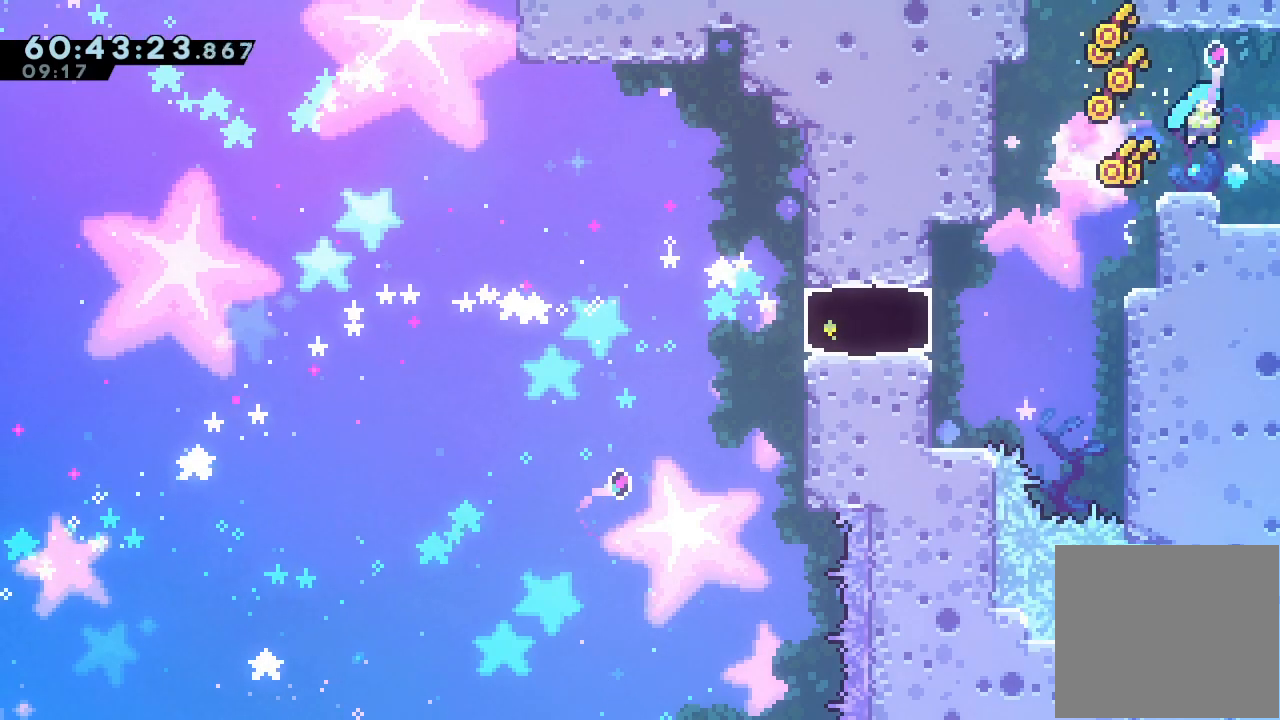
{"keys": ["right"], "events": [[133, "d", "up"], [233, "a", "up"]]}
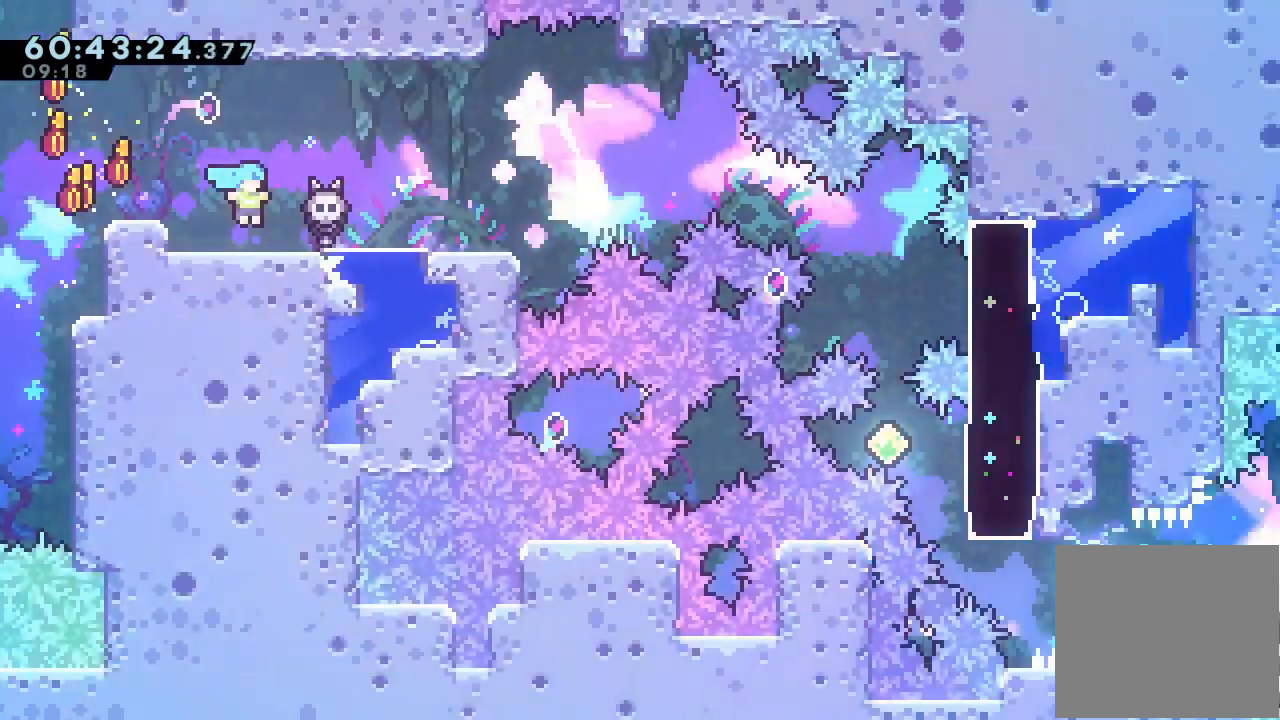
{"keys": ["d", "right"], "events": [[433, "d", "down"]]}
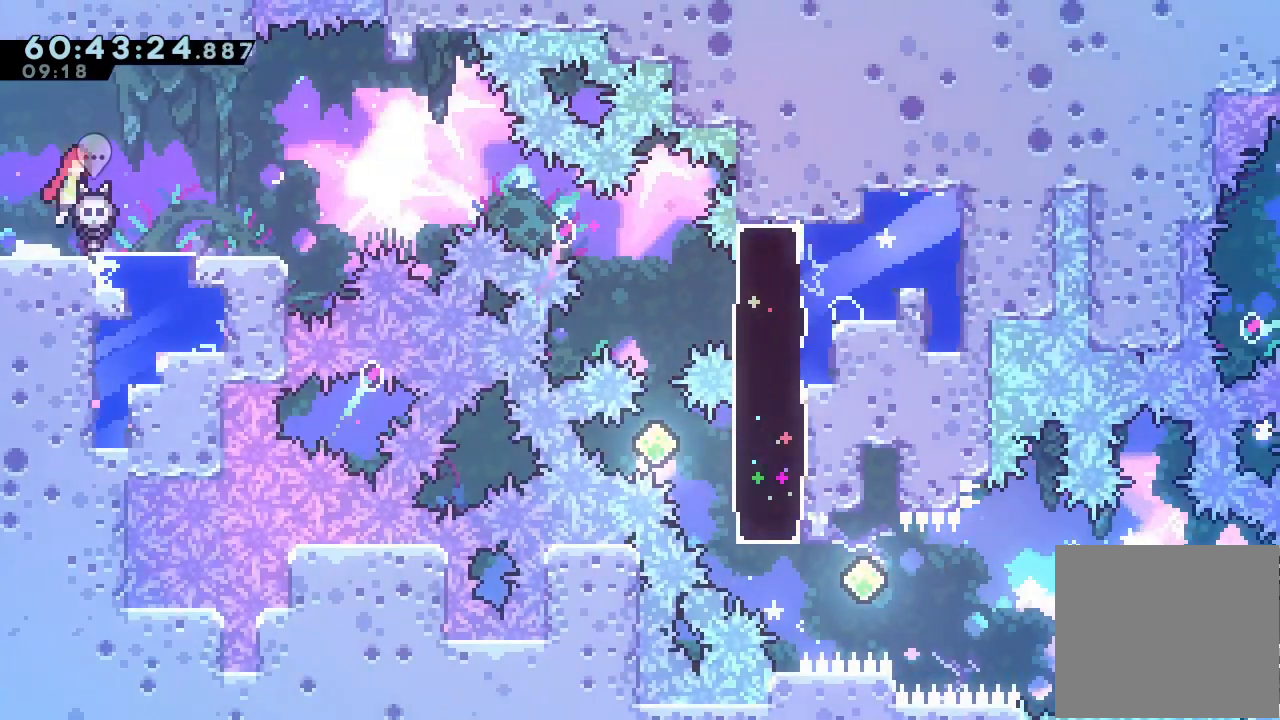
{"keys": [], "events": [[33, "d", "up"], [233, "right", "up"]]}
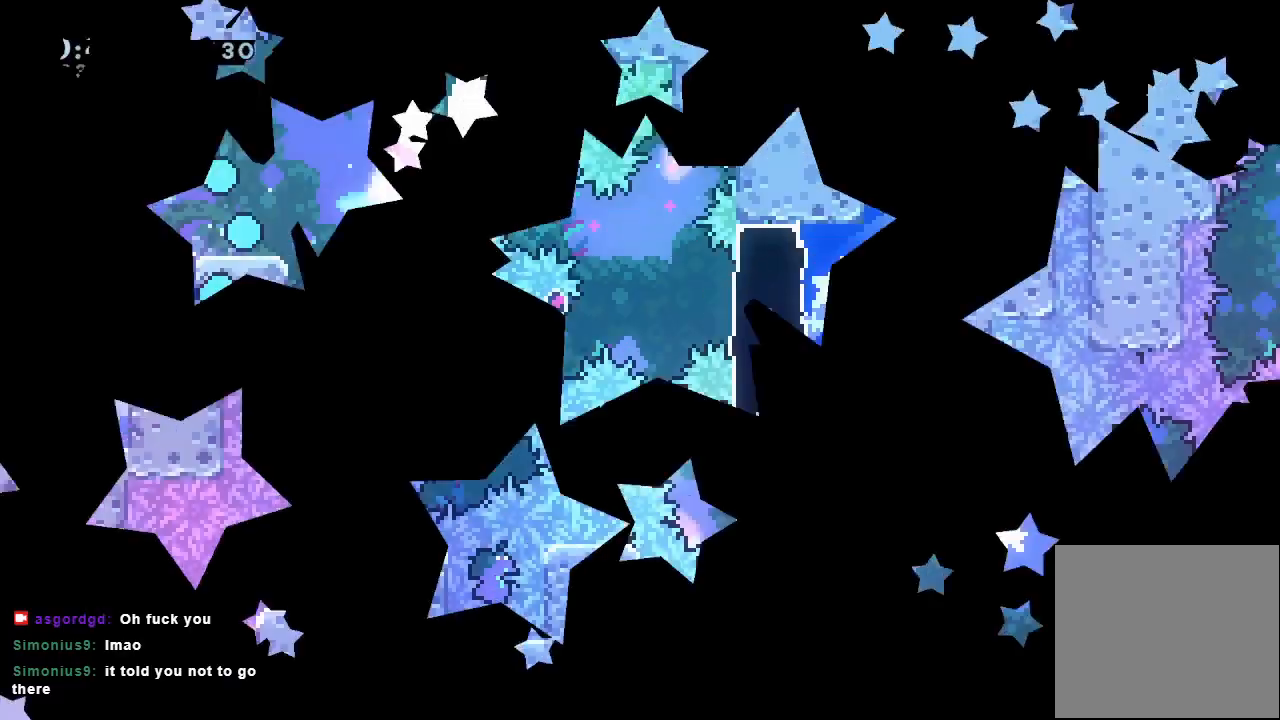
{"keys": [], "events": []}
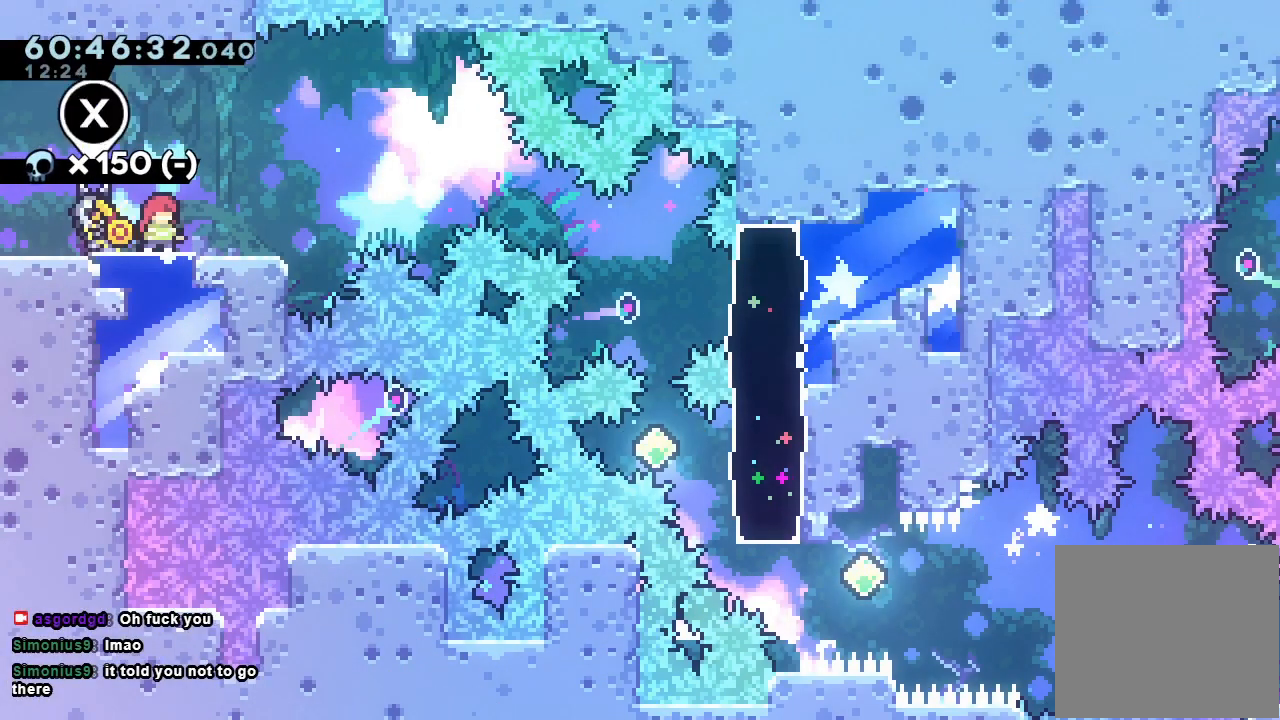
{"keys": [], "events": []}
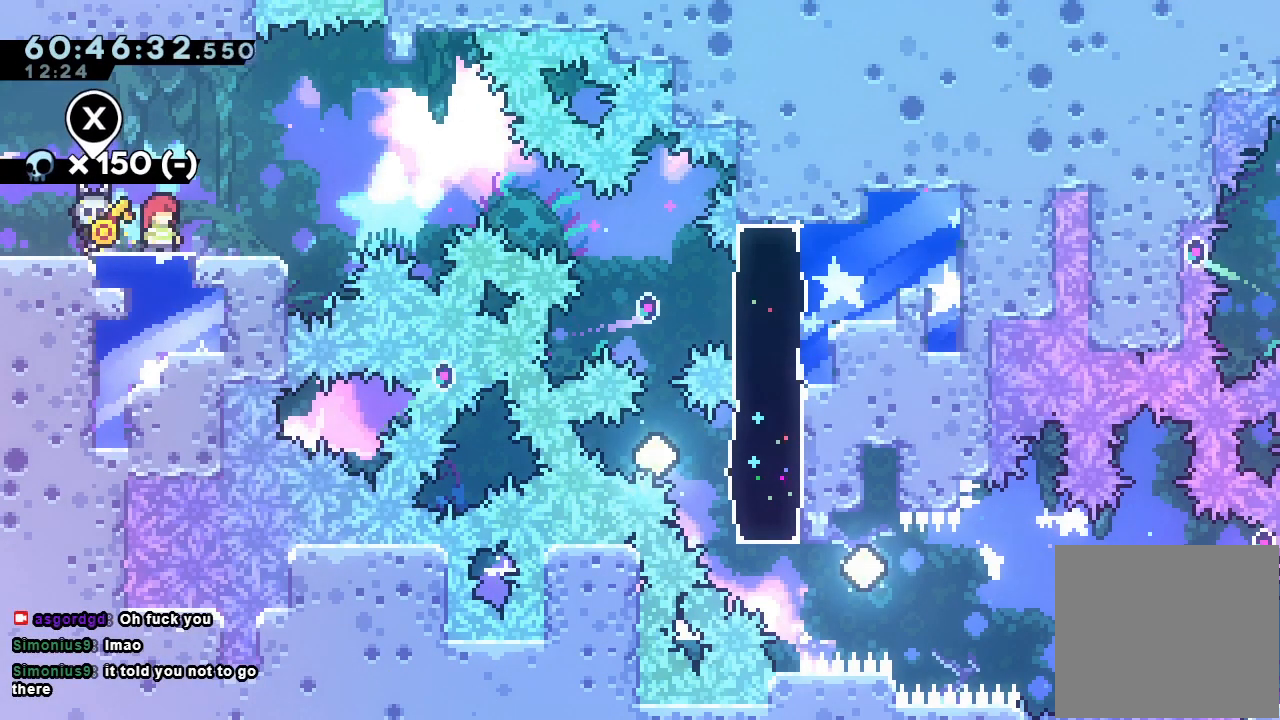
{"keys": [], "events": []}
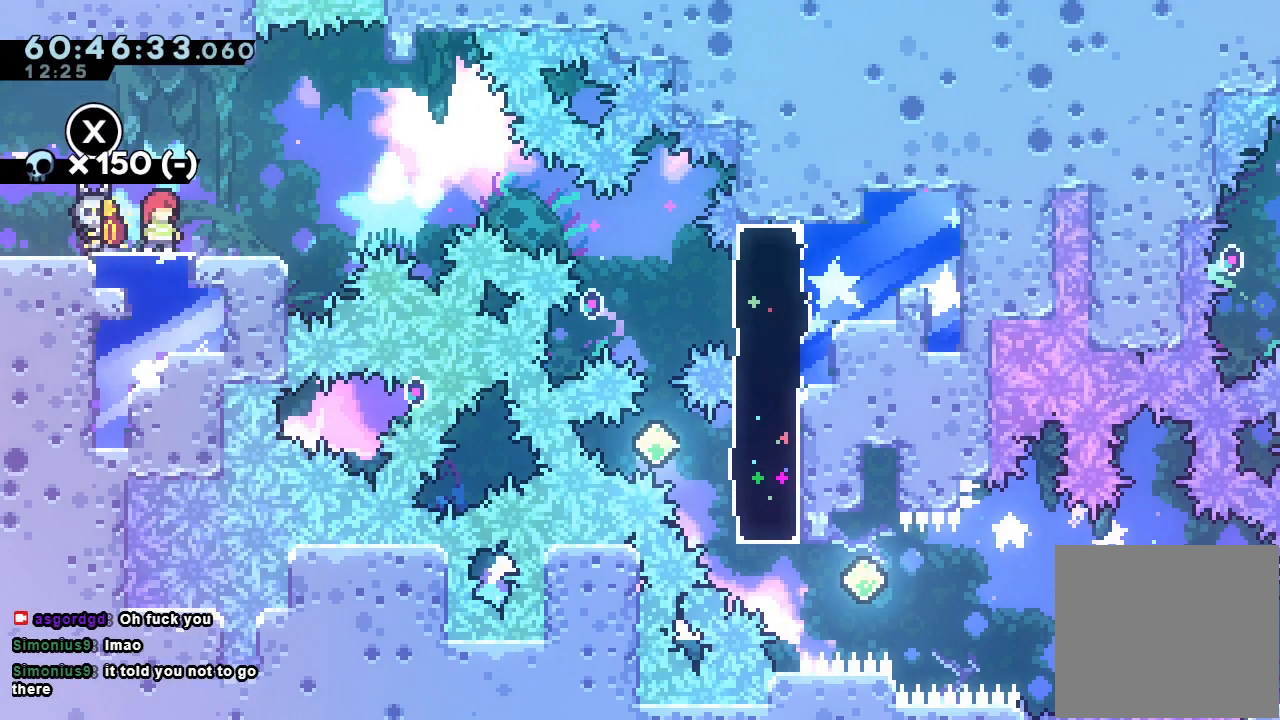
{"keys": ["d", "right"], "events": [[233, "down", "down"], [233, "right", "down"], [300, "s", "down"], [400, "s", "up"], [433, "down", "up"], [500, "d", "down"]]}
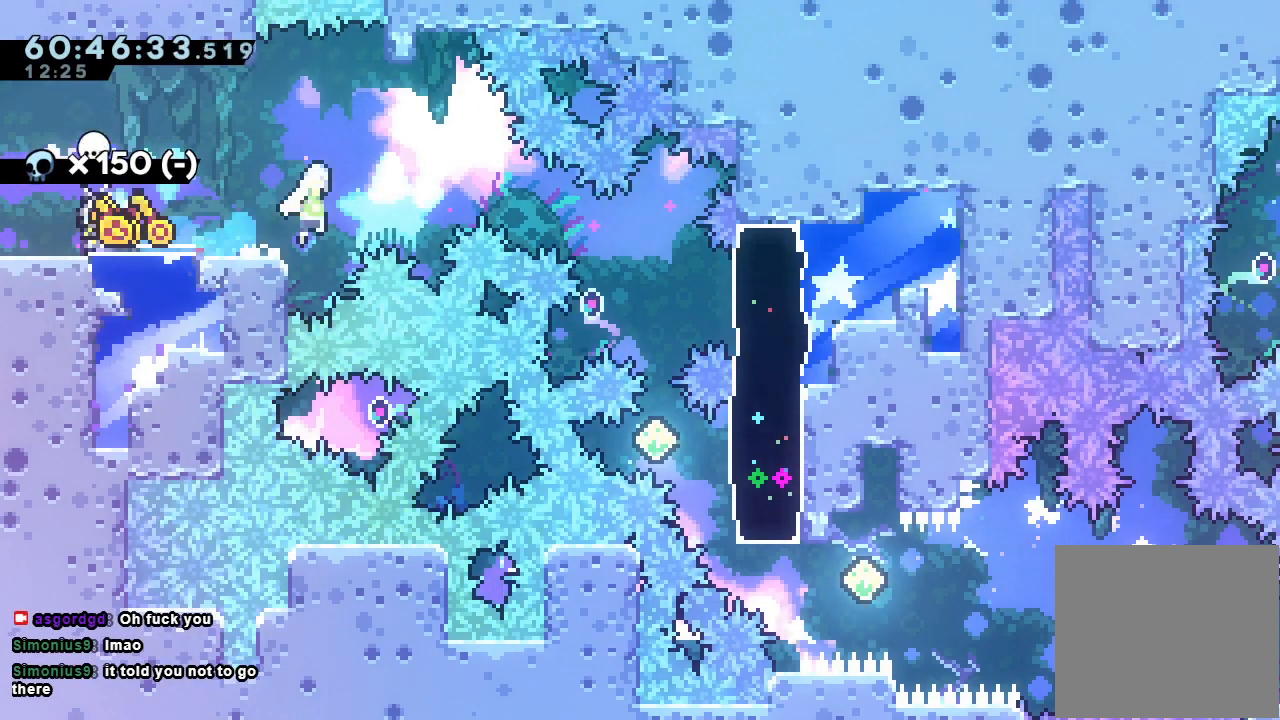
{"keys": ["a", "right"], "events": [[67, "d", "up"], [367, "a", "down"]]}
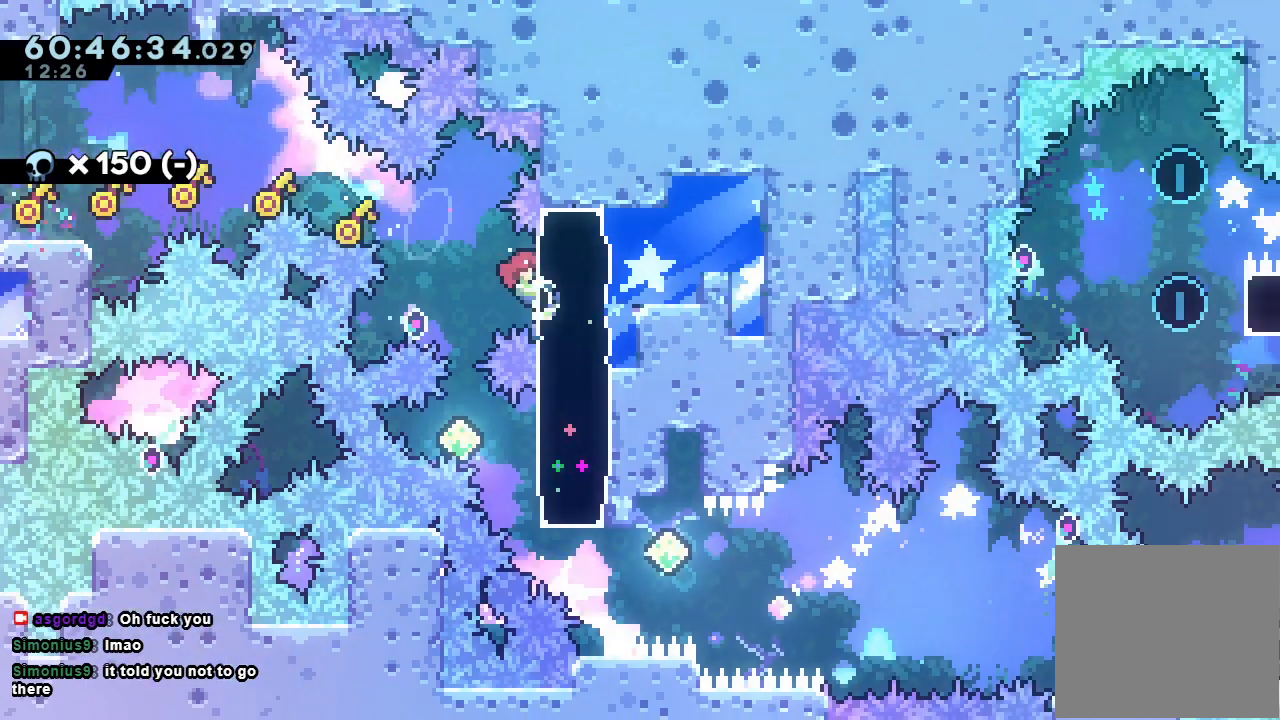
{"keys": [], "events": [[33, "right", "up"], [100, "a", "up"], [200, "d", "down"], [233, "d", "up"]]}
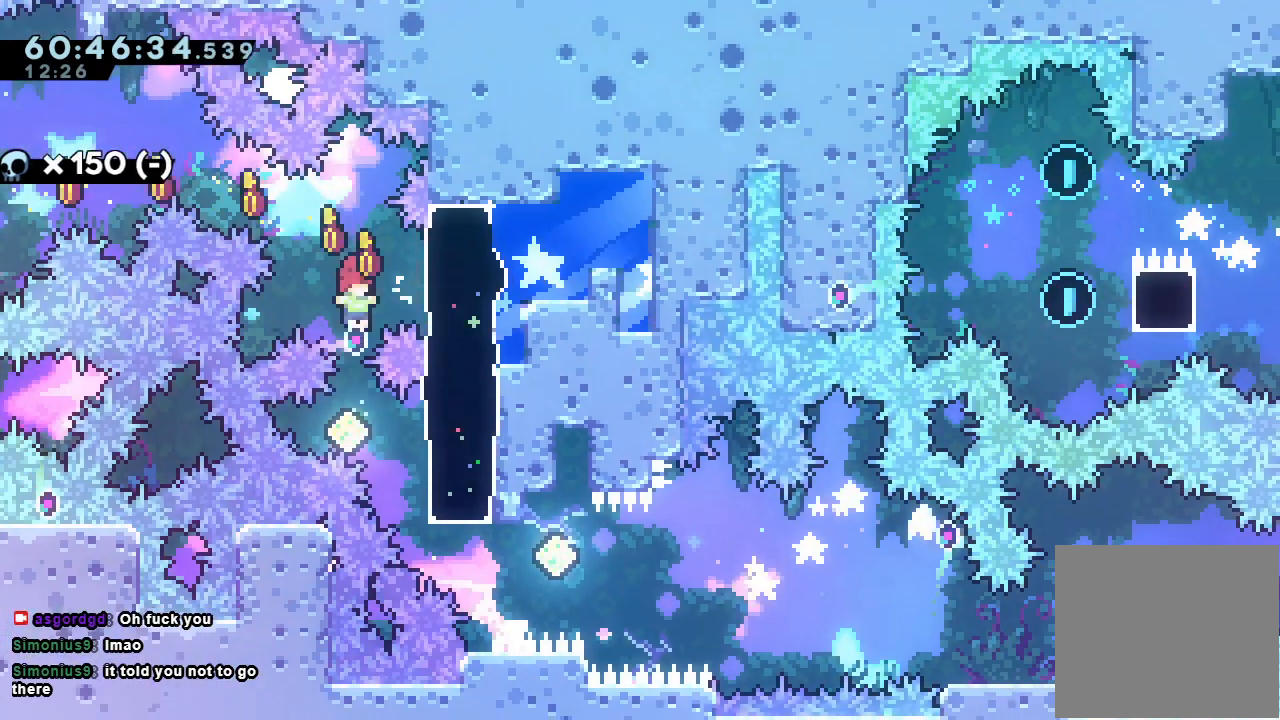
{"keys": ["down", "right", "s"], "events": [[167, "down", "down"], [167, "right", "down"], [200, "s", "down"], [400, "s", "up"], [500, "s", "down"]]}
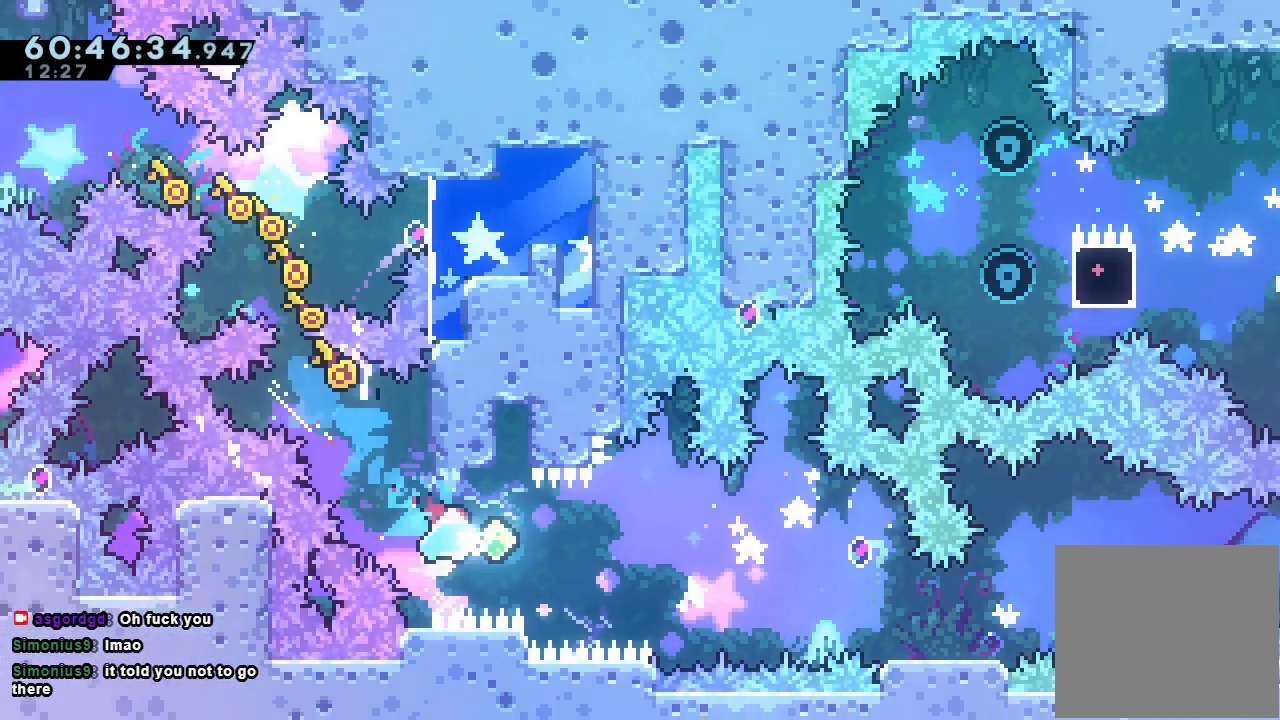
{"keys": ["down", "right"], "events": [[33, "d", "down"], [167, "s", "up"], [233, "d", "up"], [300, "s", "down"], [500, "s", "up"]]}
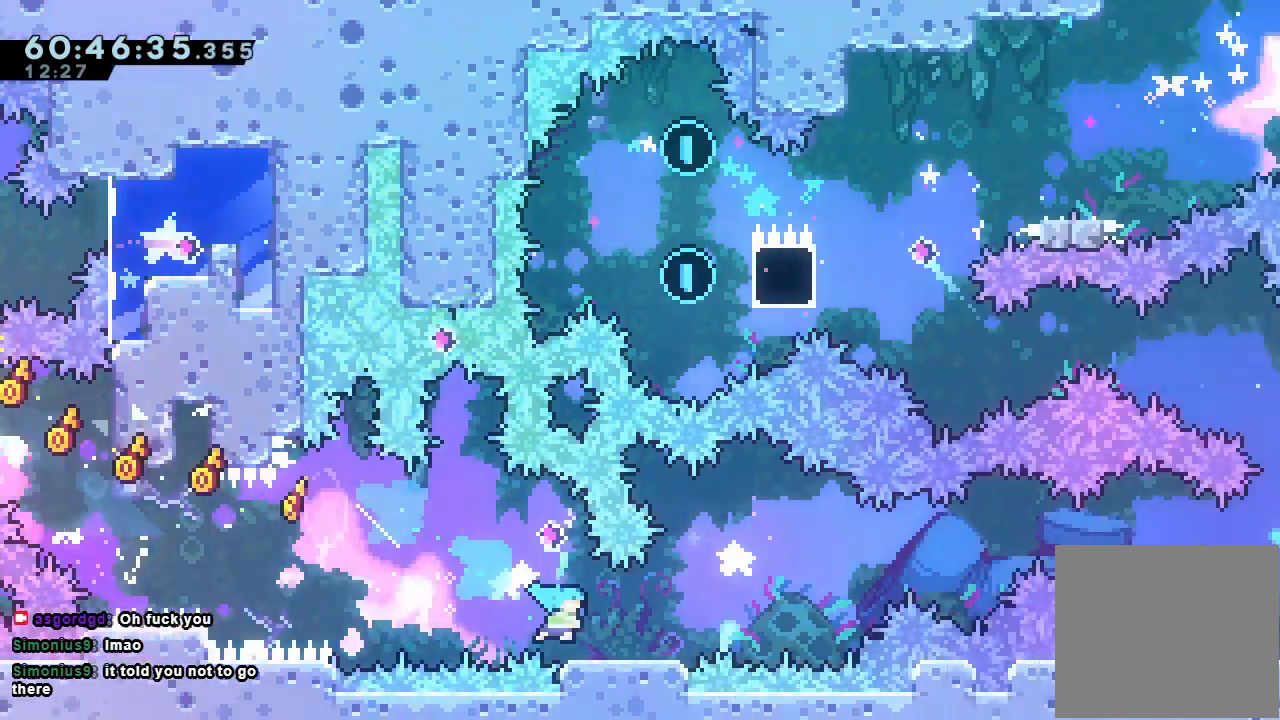
{"keys": ["d", "right"], "events": [[100, "down", "up"], [133, "d", "down"]]}
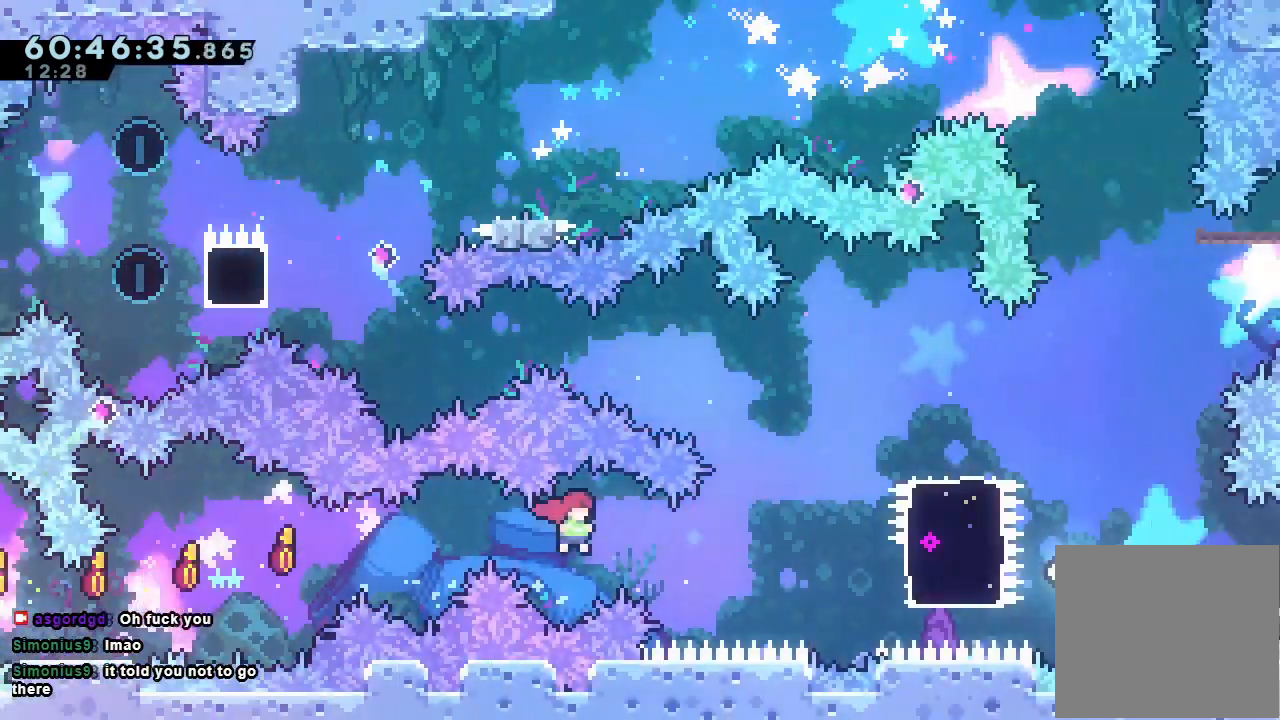
{"keys": ["down", "right", "s"], "events": [[100, "d", "up"], [167, "s", "down"], [433, "down", "down"]]}
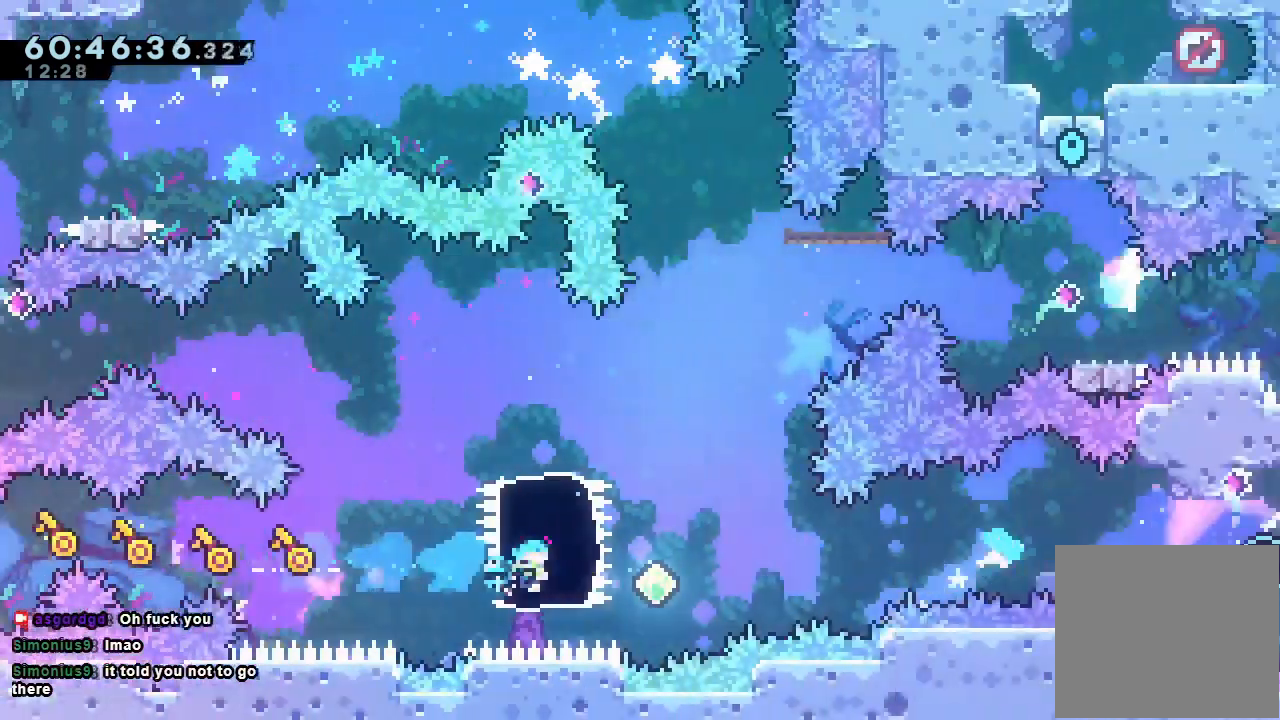
{"keys": ["d", "down", "right", "s"], "events": [[33, "s", "up"], [133, "s", "down"], [233, "d", "down"]]}
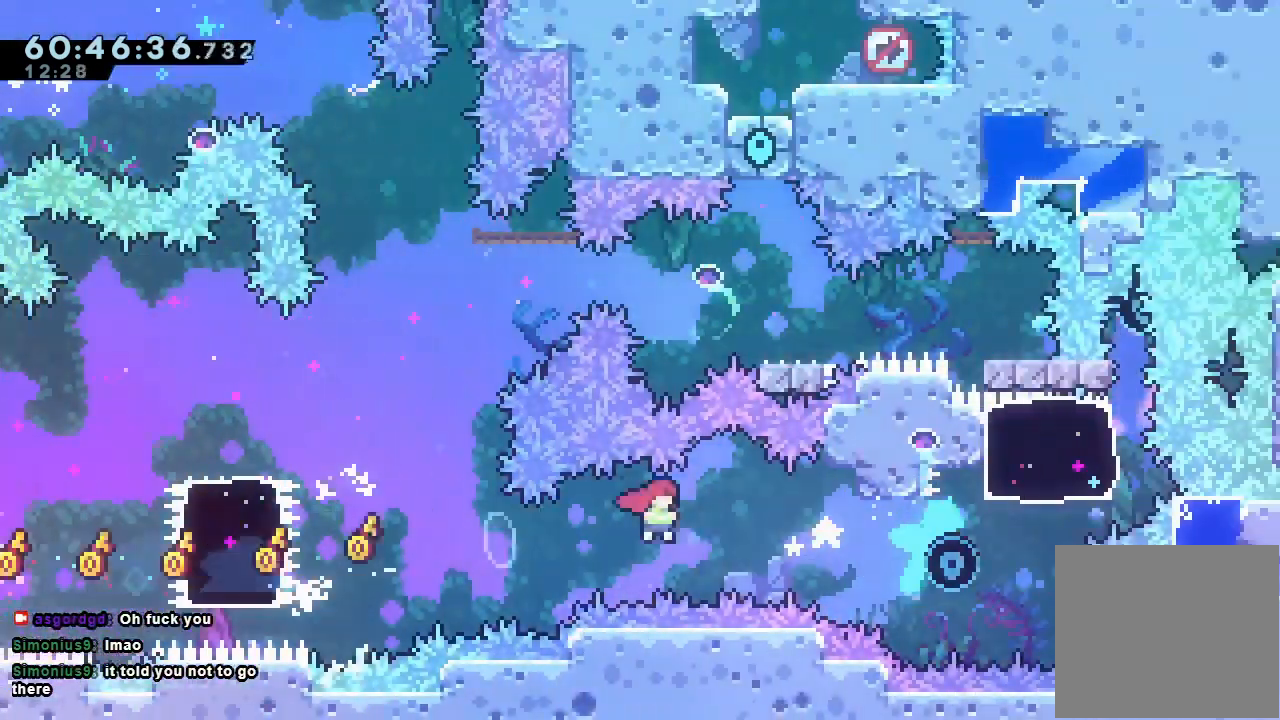
{"keys": ["right", "s", "up"], "events": [[133, "down", "up"], [233, "d", "up"], [233, "s", "up"], [267, "s", "down"], [267, "up", "down"]]}
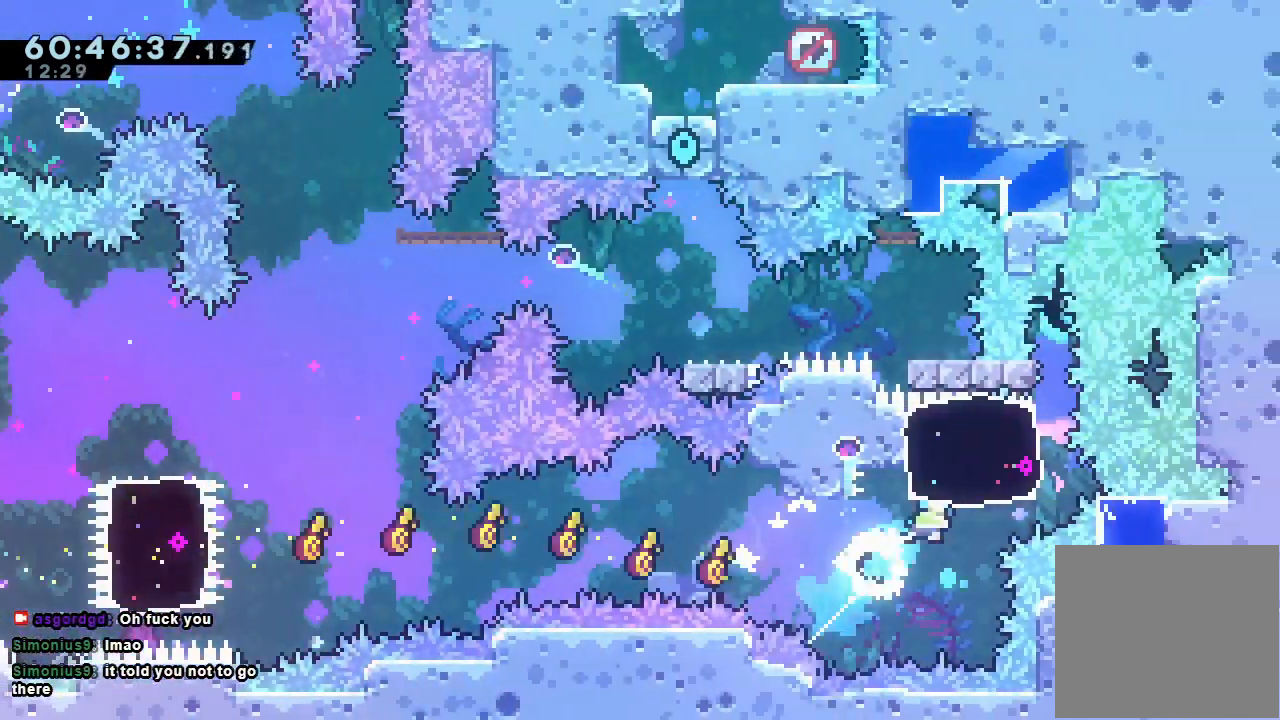
{"keys": ["a", "d"], "events": [[33, "s", "up"], [33, "up", "up"], [67, "a", "down"], [67, "left", "down"], [67, "right", "up"], [400, "left", "up"], [500, "d", "down"]]}